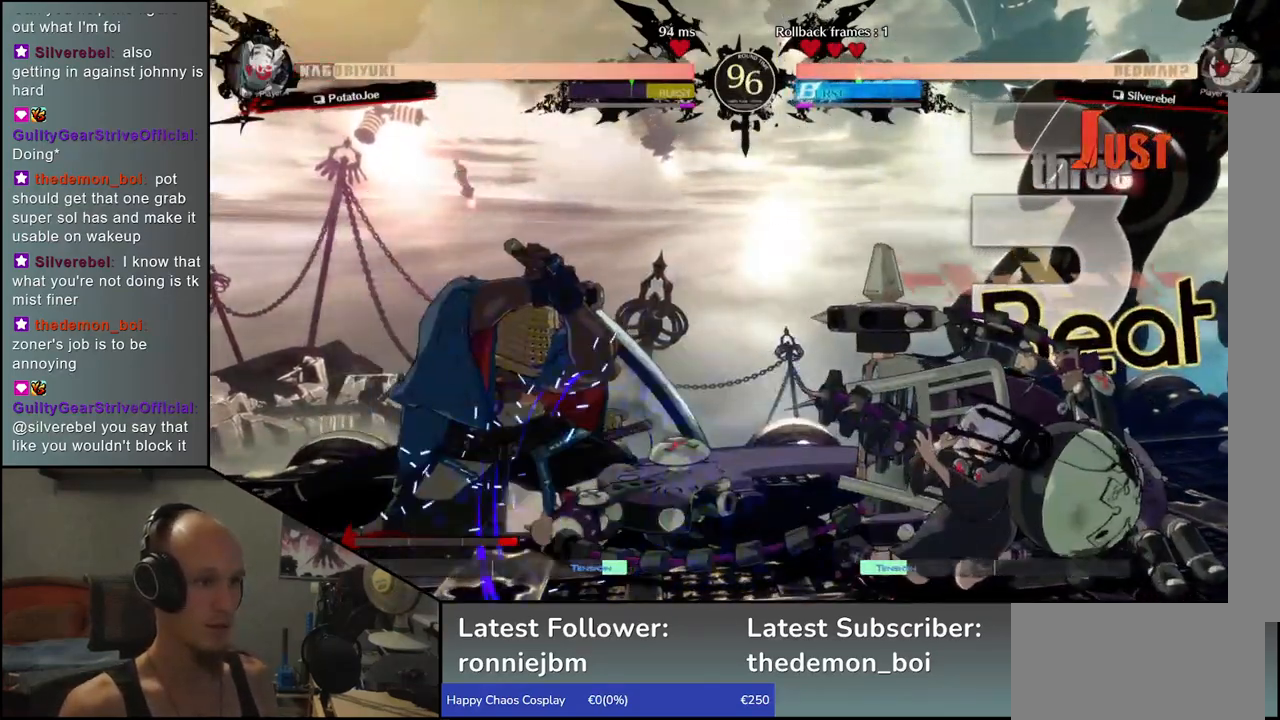
Gameplay with a controller (arcade stick); each line is a JSON object with the inputs held at the frame after it. "events" lists button and stick changes between this image and that frame as [ms after this image, input, new state], when the widget could be followed in between. Not read: L3 R3.
{"buttons": [], "left_stick": "down-left", "events": []}
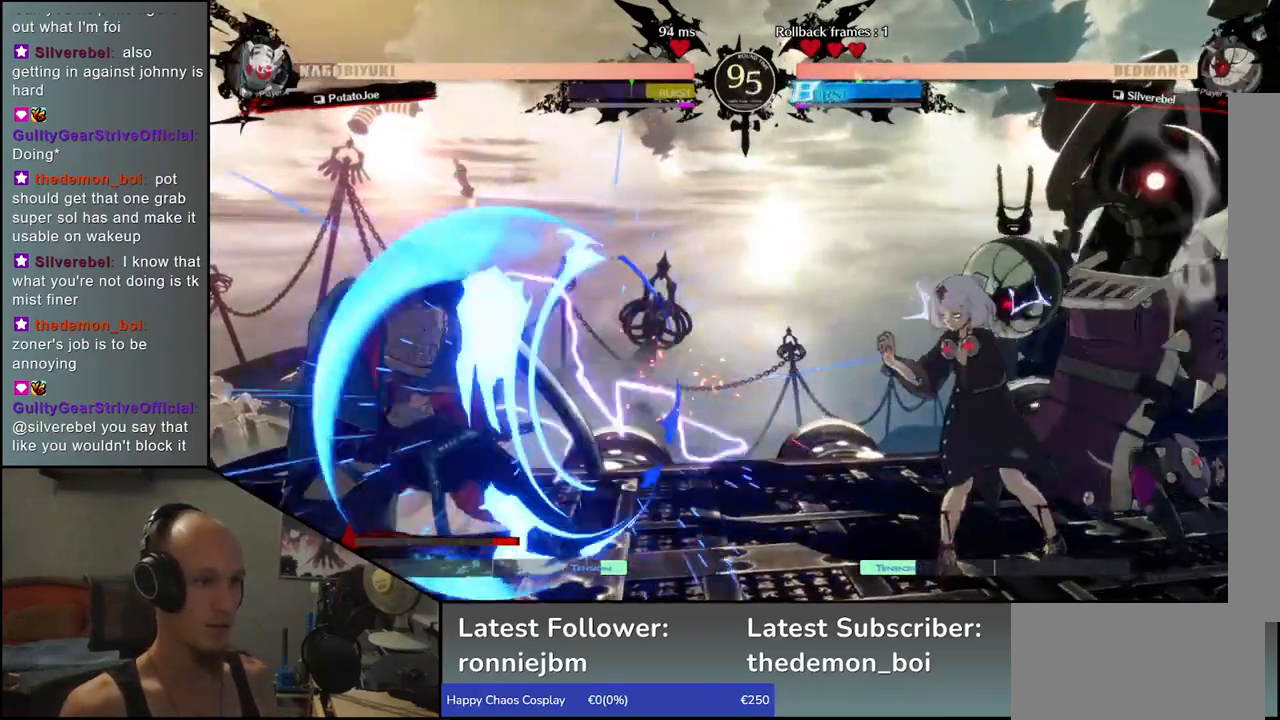
{"buttons": [], "left_stick": "left", "events": [[350, "left_stick", "left"]]}
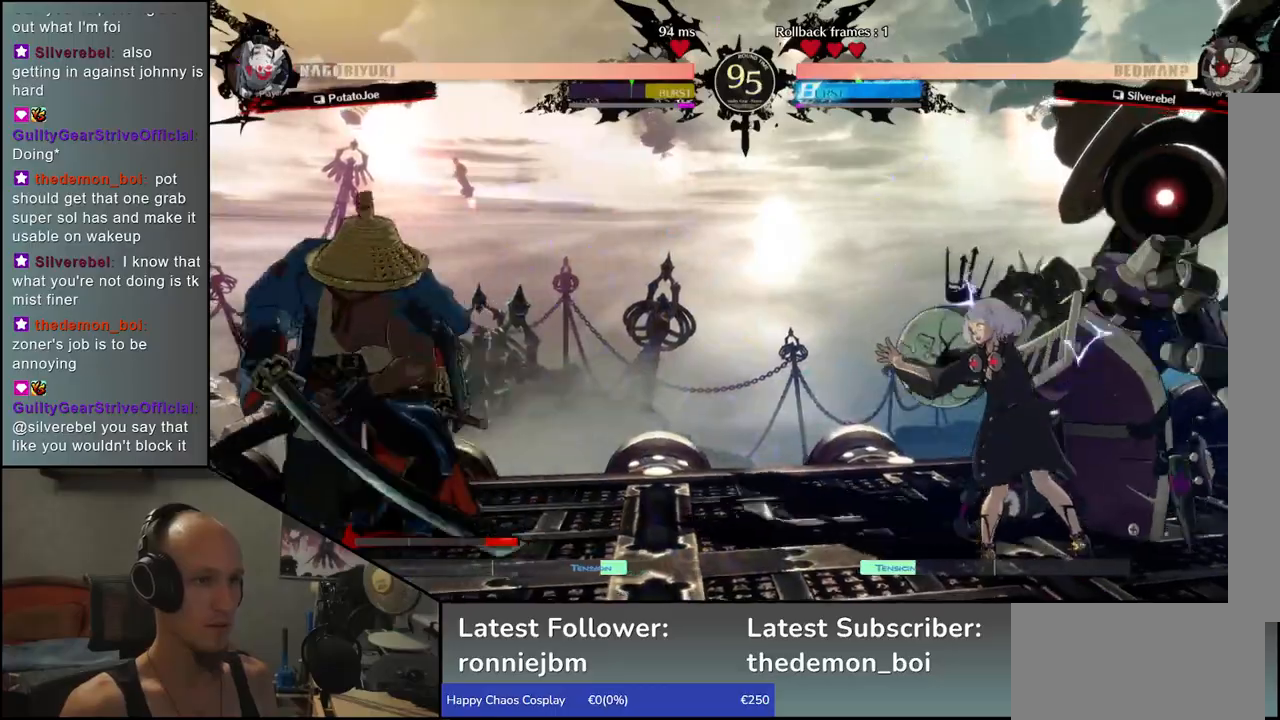
{"buttons": [], "left_stick": "down-left", "events": [[100, "left_stick", "right"], [217, "left_stick", "left"], [283, "left_stick", "down-left"]]}
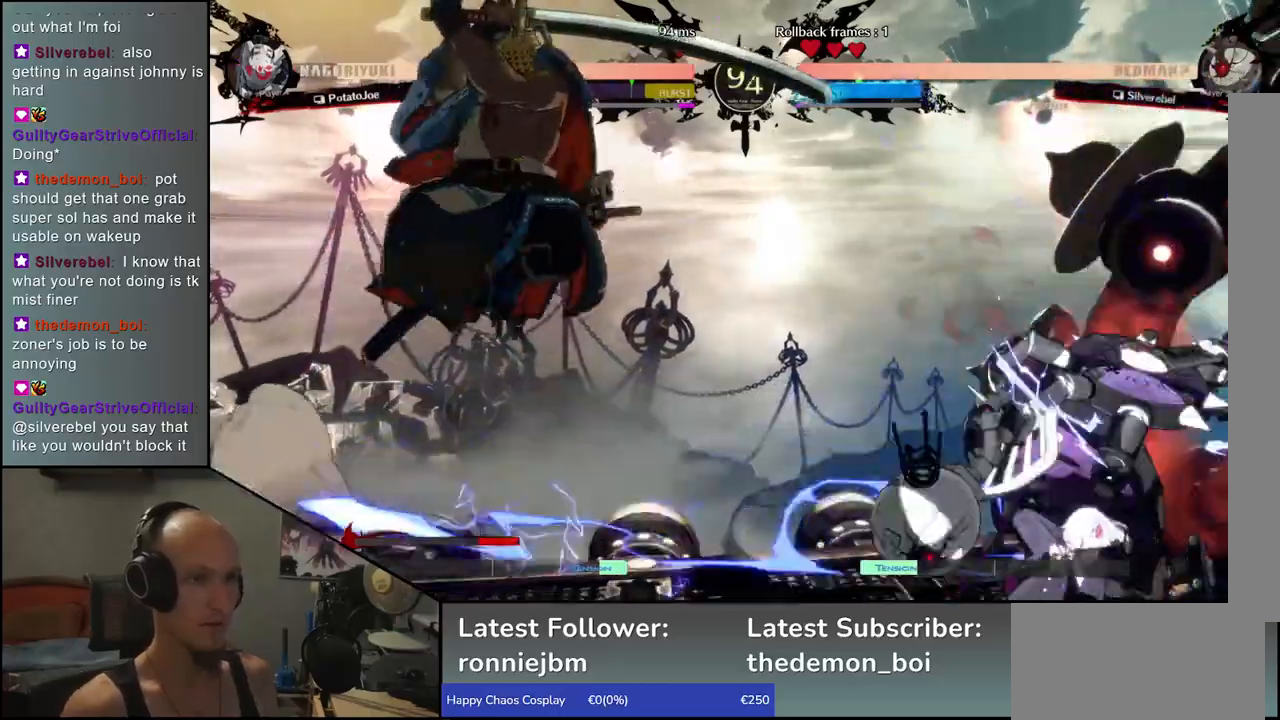
{"buttons": [], "left_stick": "center", "events": [[183, "left_stick", "center"], [233, "R1", "down"], [317, "R1", "up"], [417, "R1", "down"], [483, "R1", "up"]]}
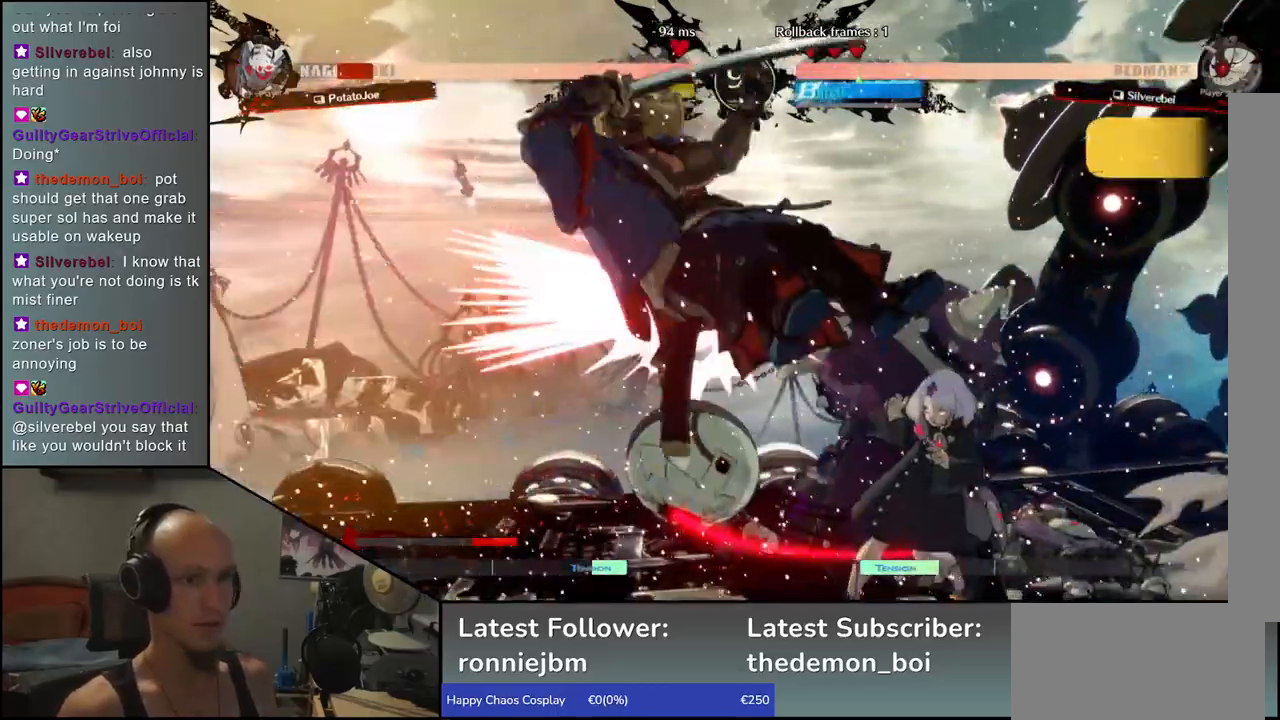
{"buttons": [], "left_stick": "down-left", "events": [[67, "R1", "down"], [150, "R1", "up"], [250, "R1", "down"], [317, "left_stick", "left"], [333, "R1", "up"], [450, "left_stick", "down-left"]]}
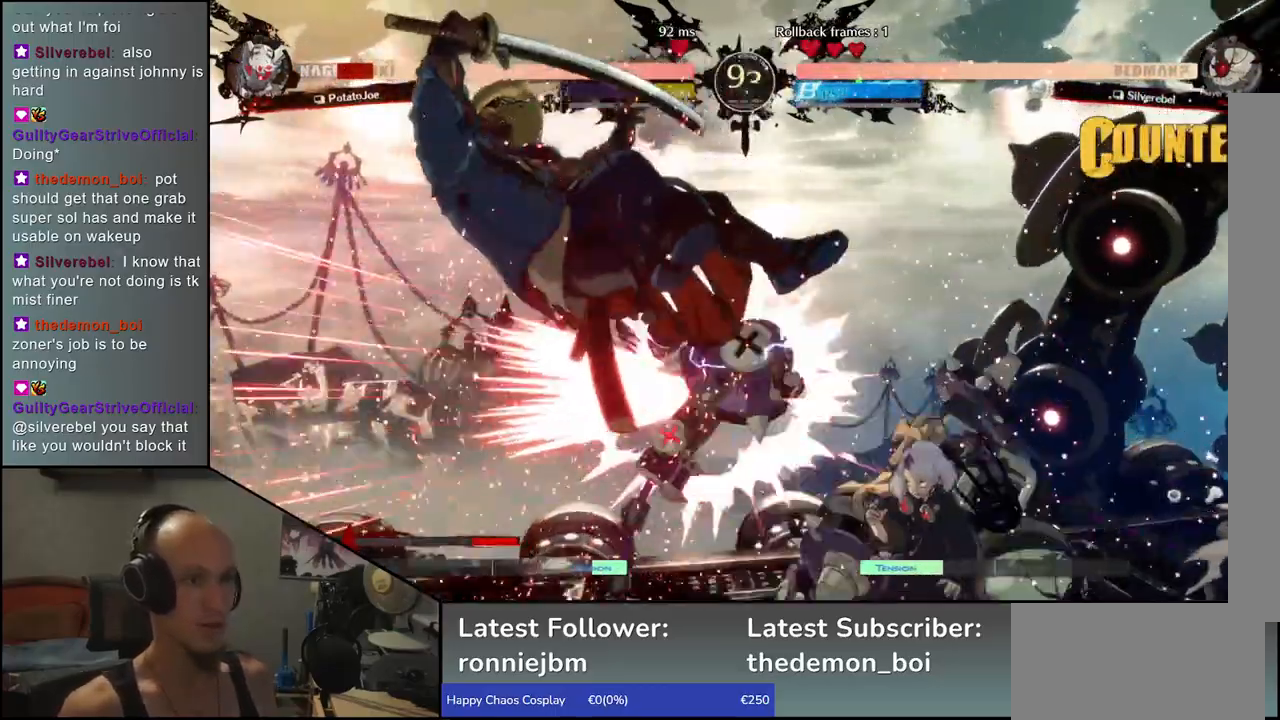
{"buttons": [], "left_stick": "down-left", "events": []}
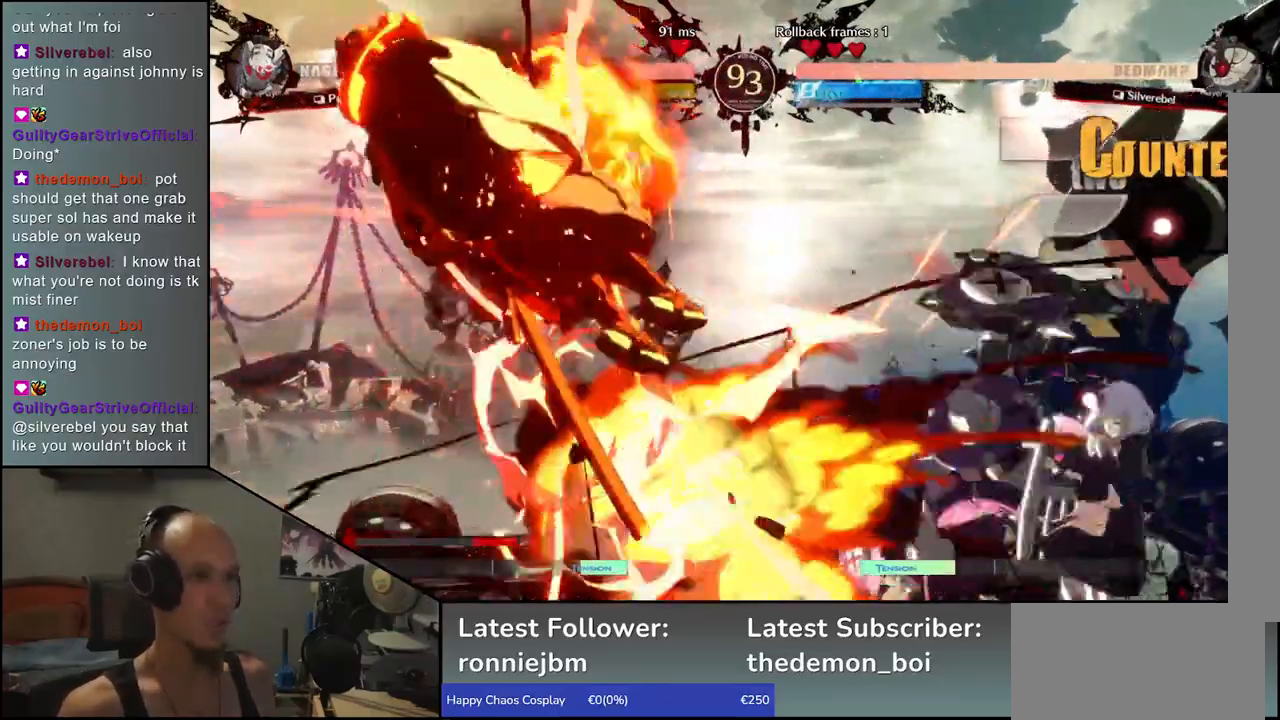
{"buttons": [], "left_stick": "down-left", "events": []}
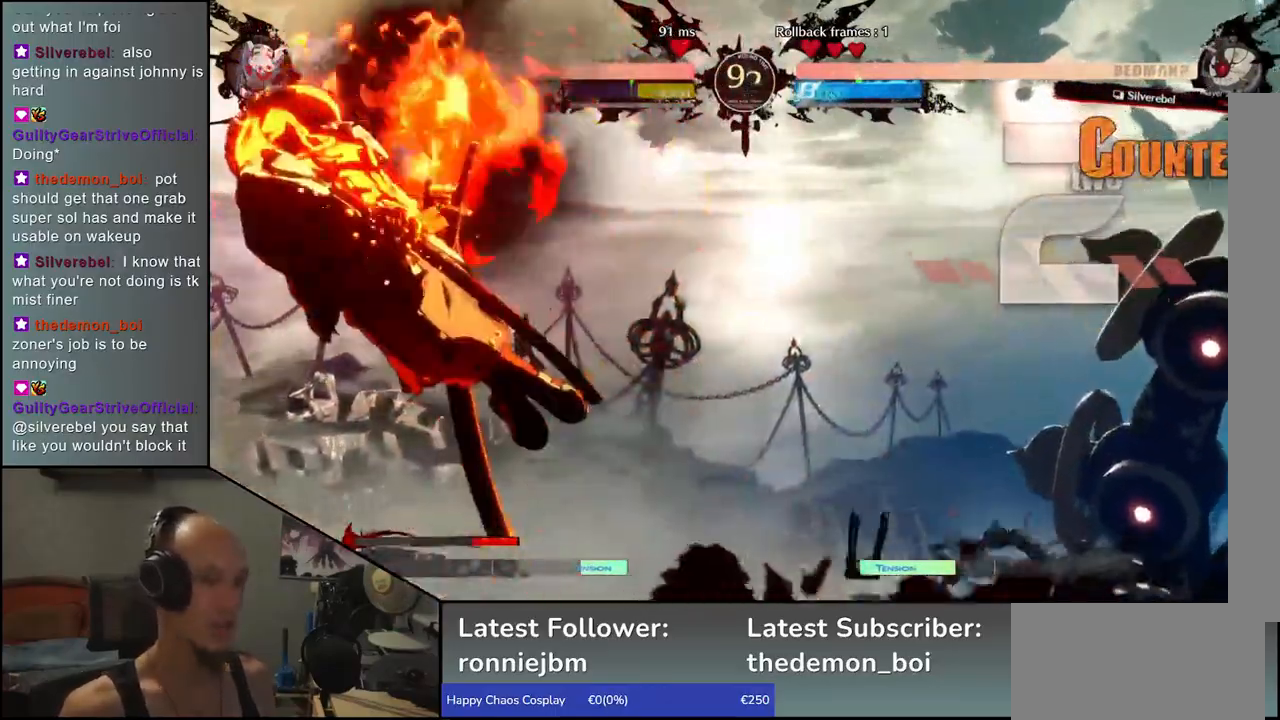
{"buttons": [], "left_stick": "down-left", "events": []}
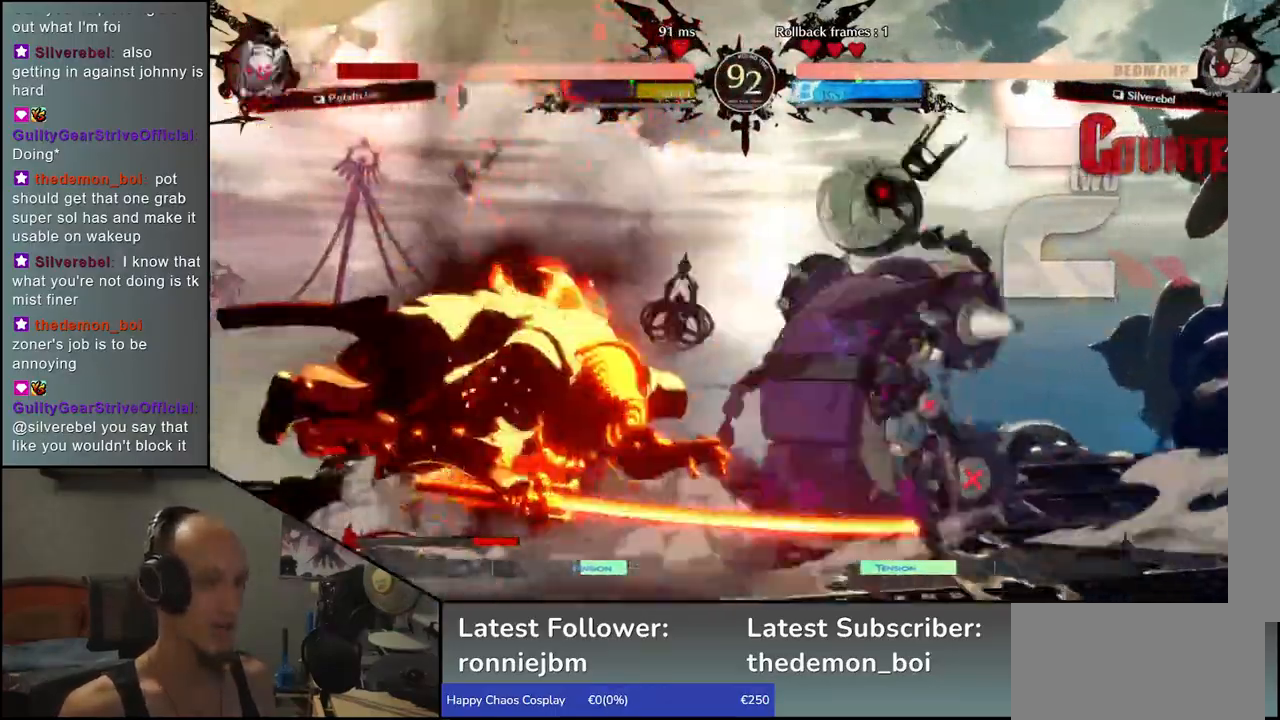
{"buttons": [], "left_stick": "down-left", "events": []}
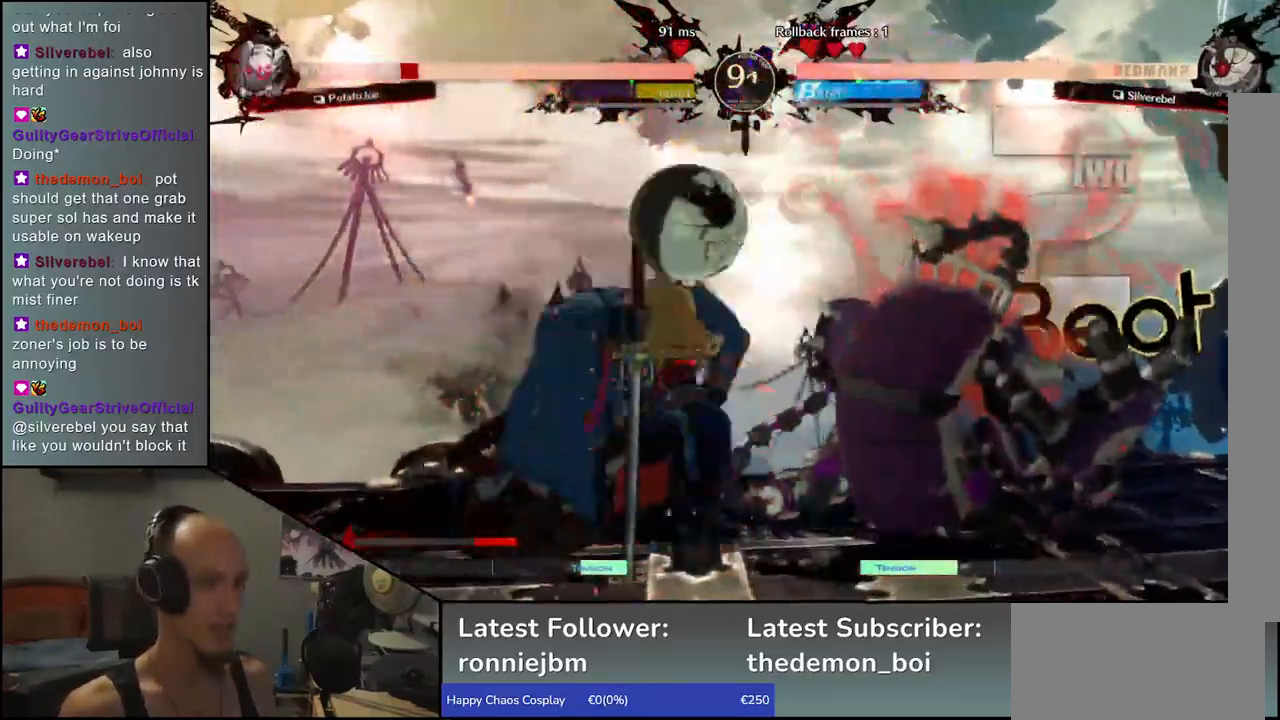
{"buttons": [], "left_stick": "left", "events": [[83, "left_stick", "left"]]}
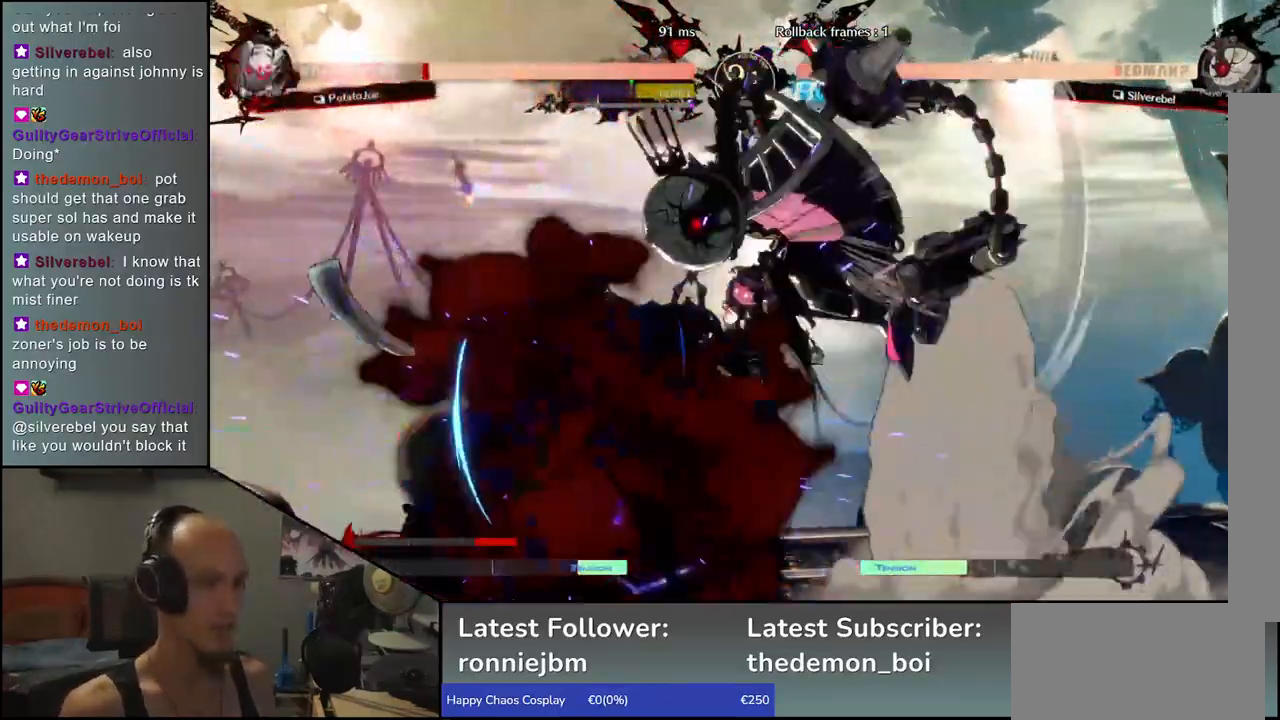
{"buttons": [], "left_stick": "down", "events": [[150, "left_stick", "right"], [200, "TRIANGLE", "down"], [300, "TRIANGLE", "up"], [500, "left_stick", "down"]]}
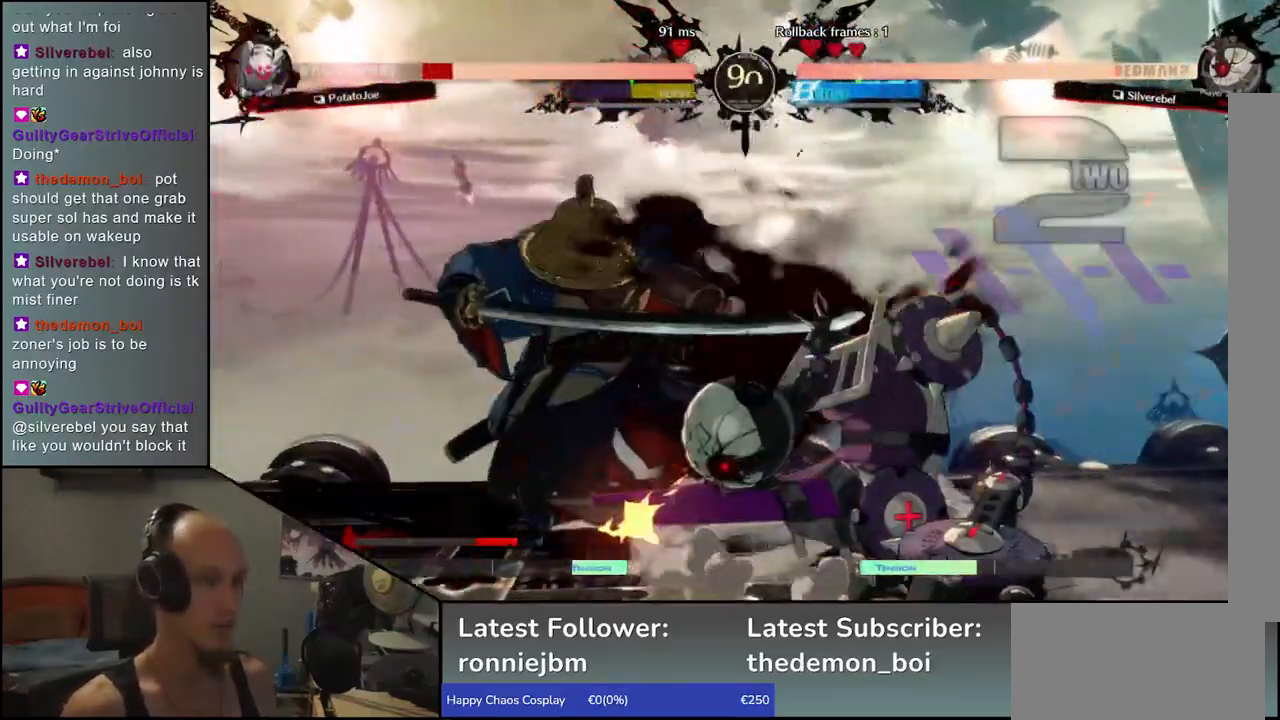
{"buttons": [], "left_stick": "down-left"}
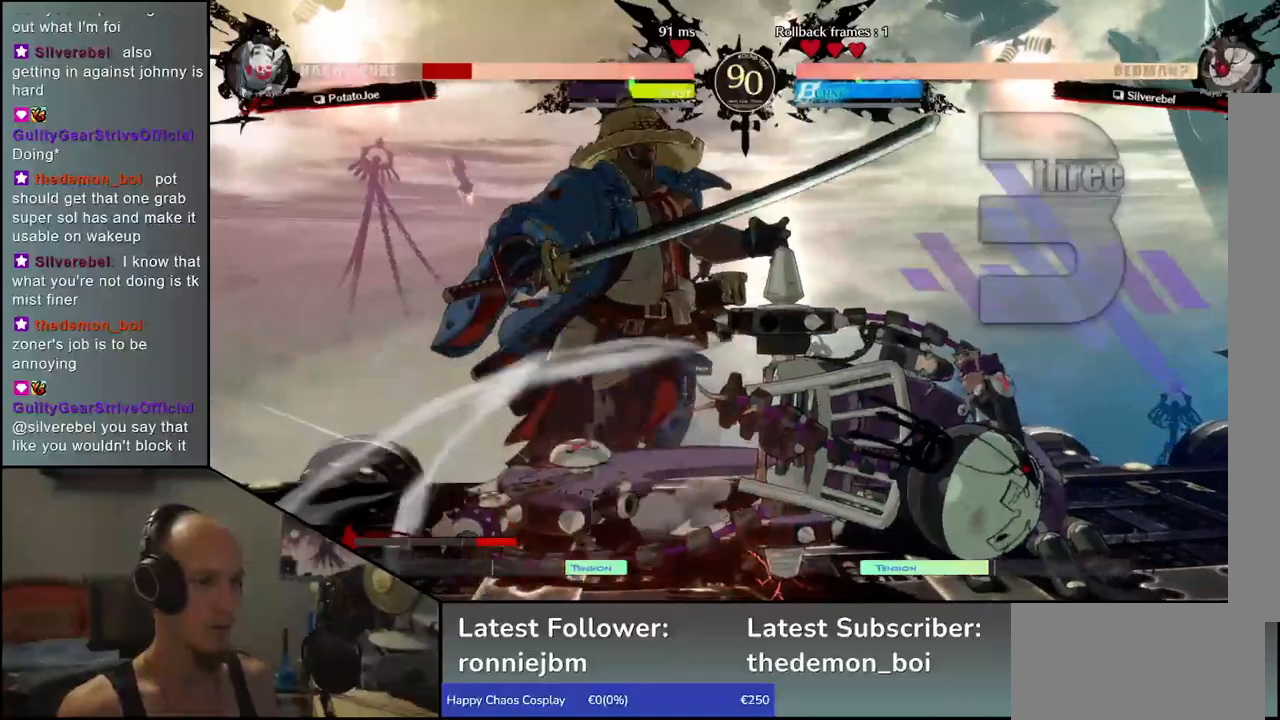
{"buttons": [], "left_stick": "down-left", "events": []}
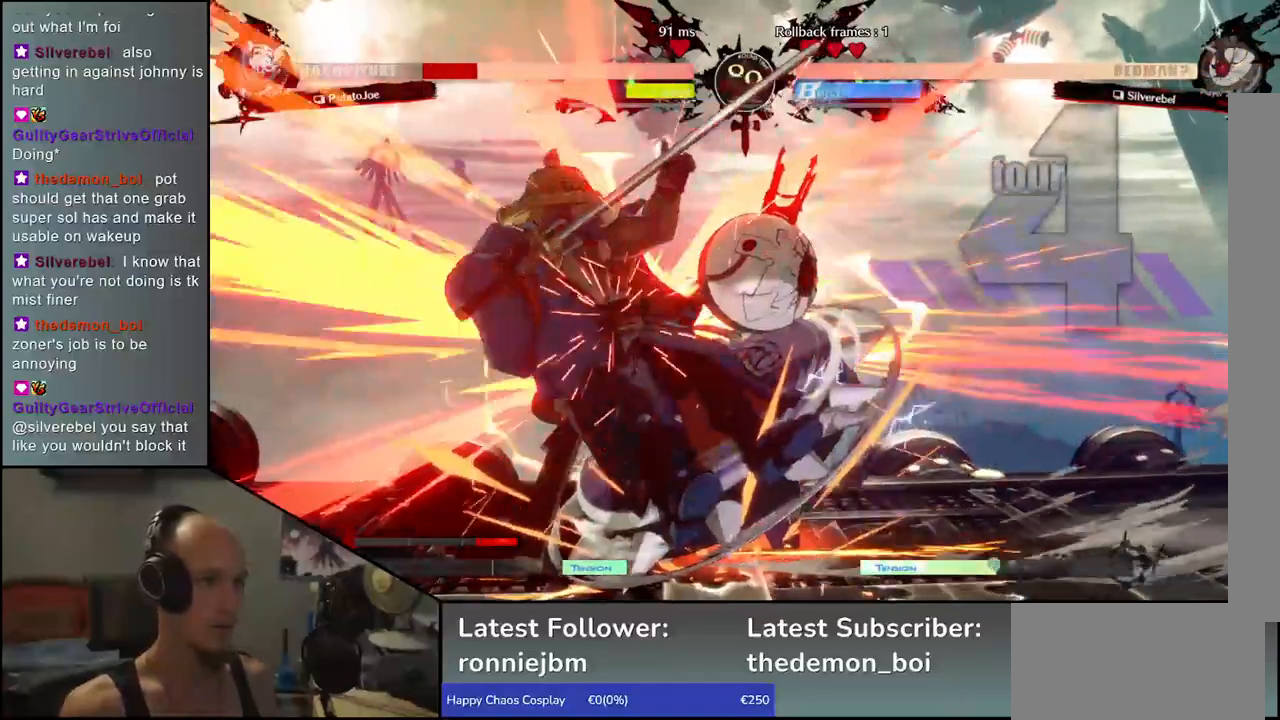
{"buttons": [], "left_stick": "down-left", "events": []}
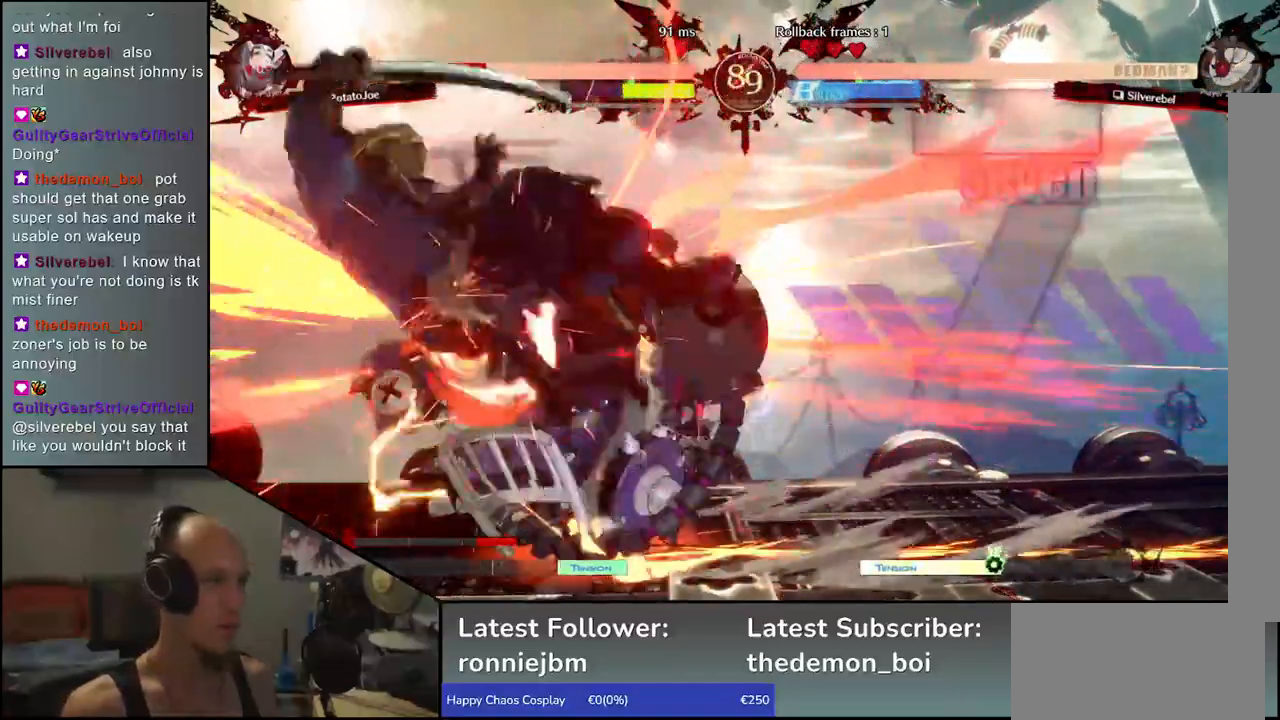
{"buttons": [], "left_stick": "down-left", "events": []}
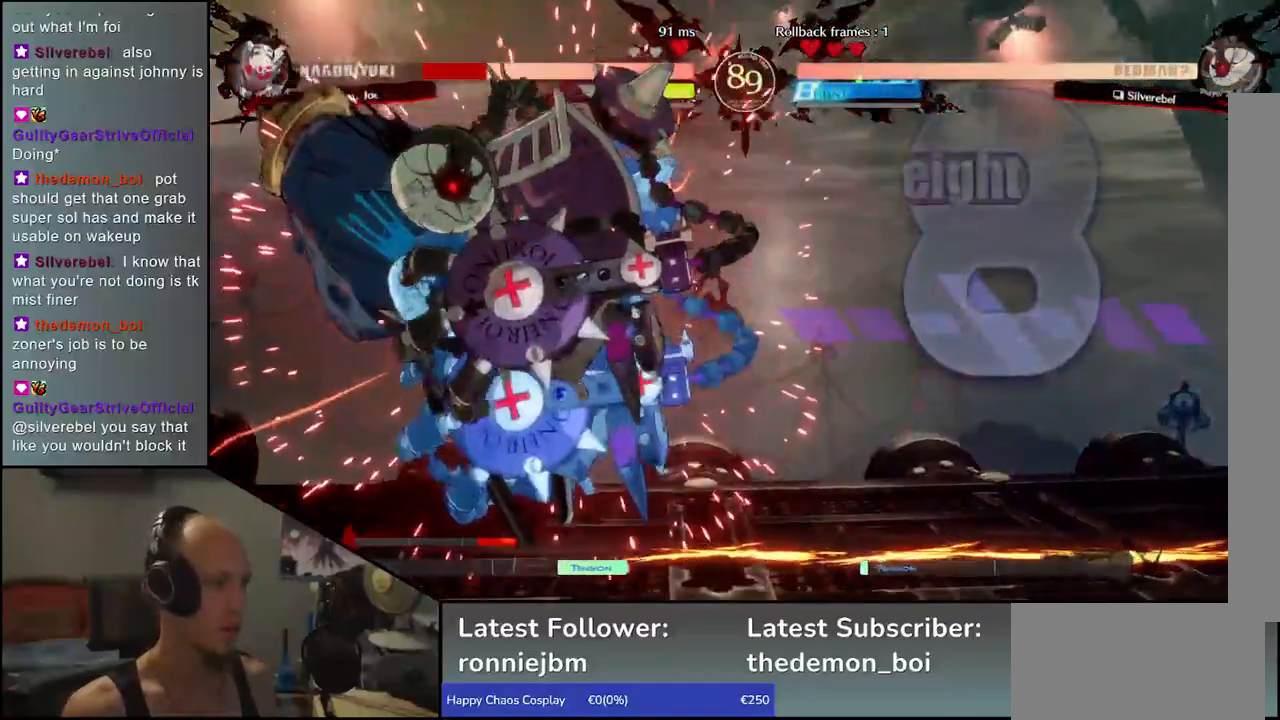
{"buttons": [], "left_stick": "down-left", "events": []}
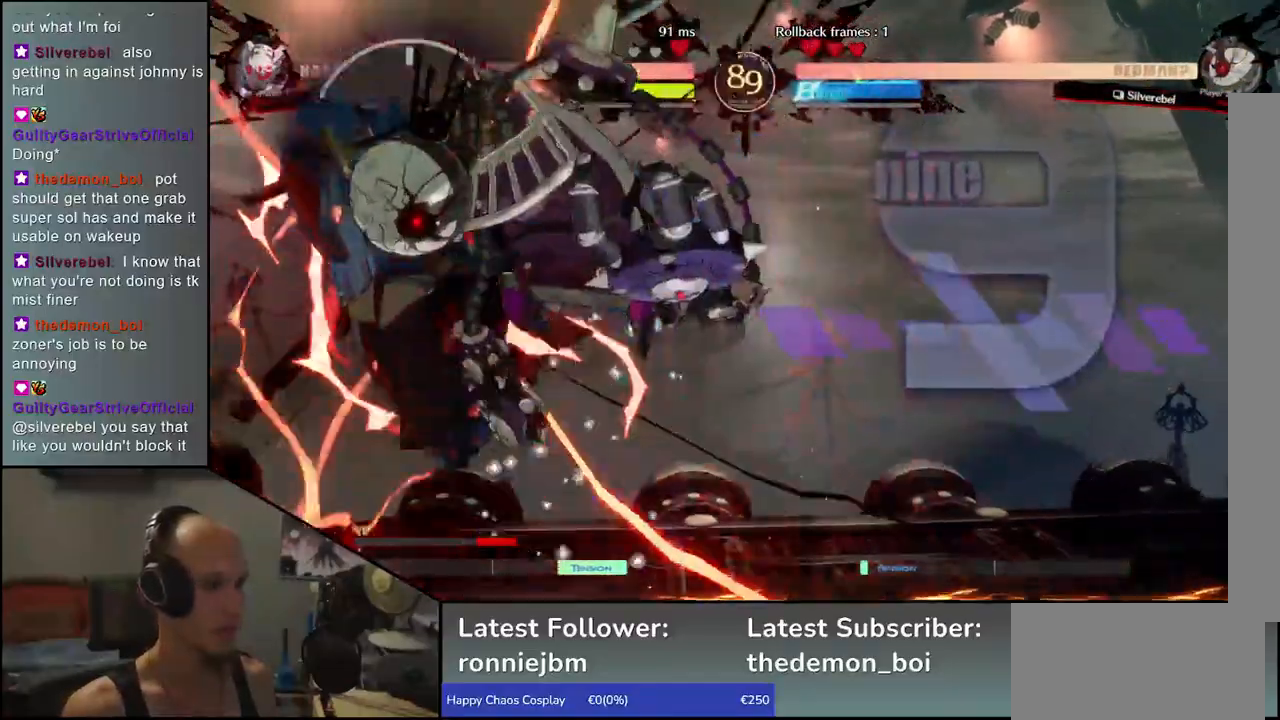
{"buttons": [], "left_stick": "down-left", "events": []}
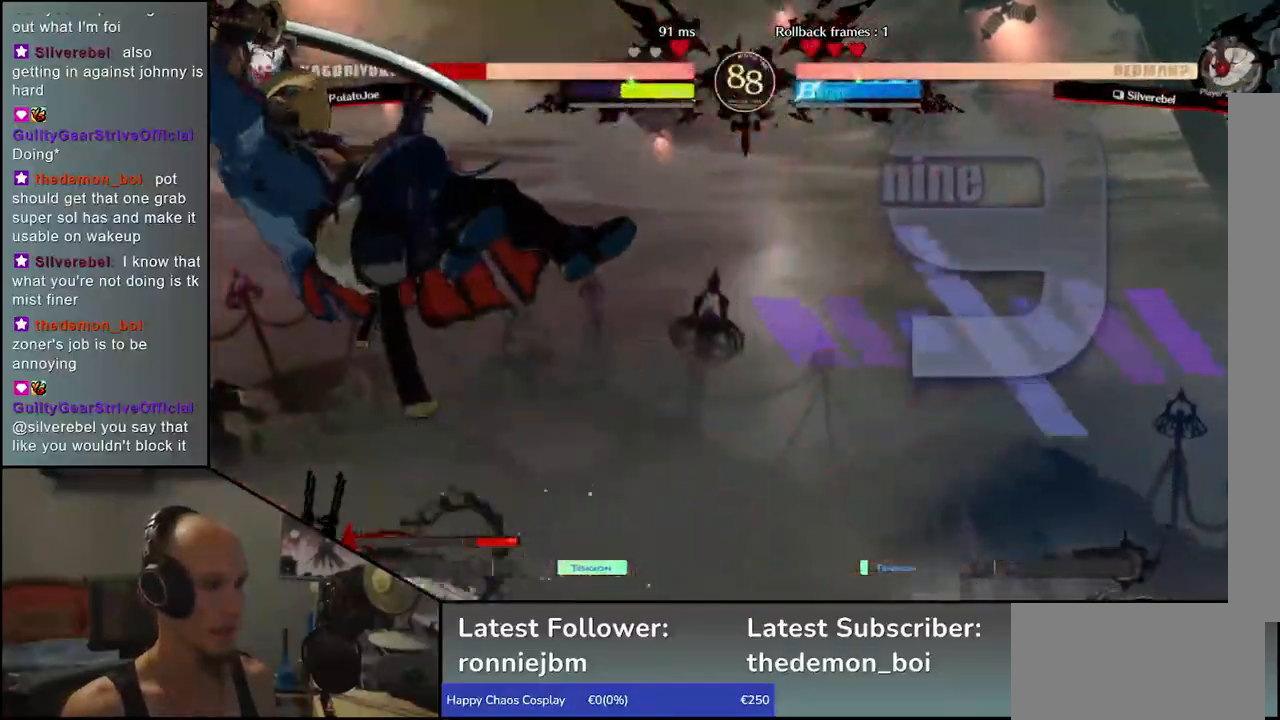
{"buttons": [], "left_stick": "down-left", "events": []}
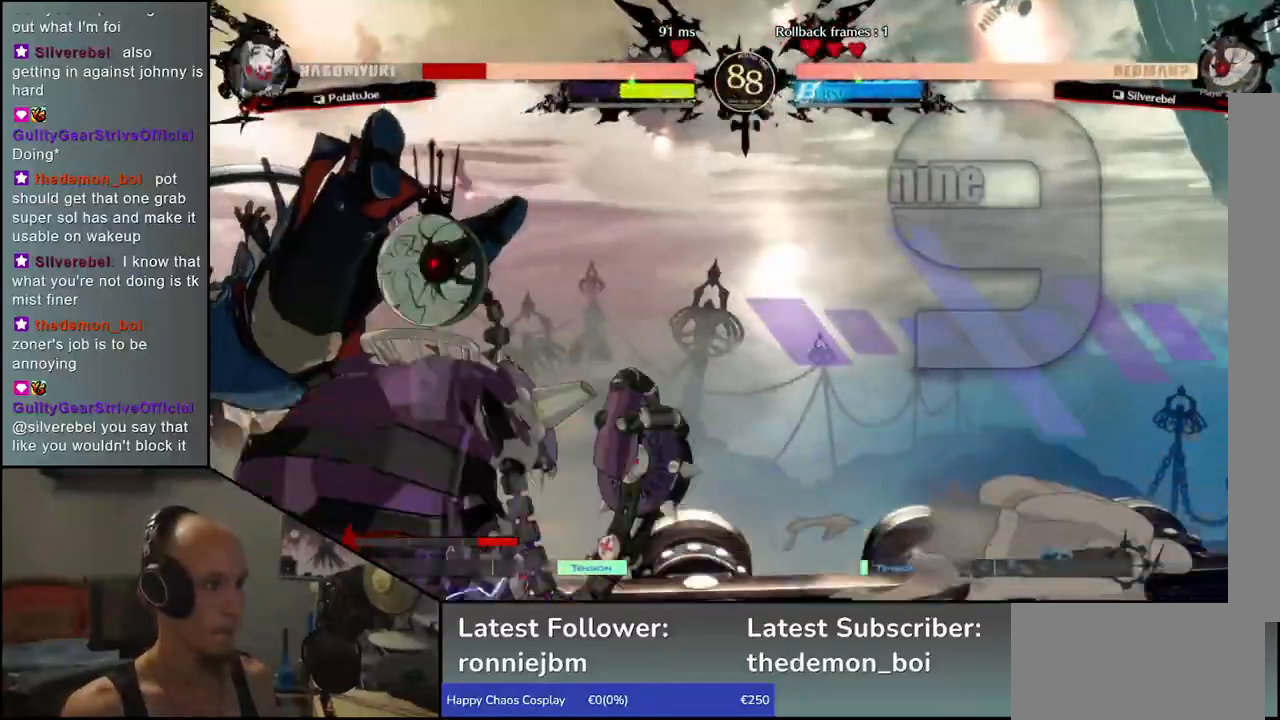
{"buttons": [], "left_stick": "down-left", "events": []}
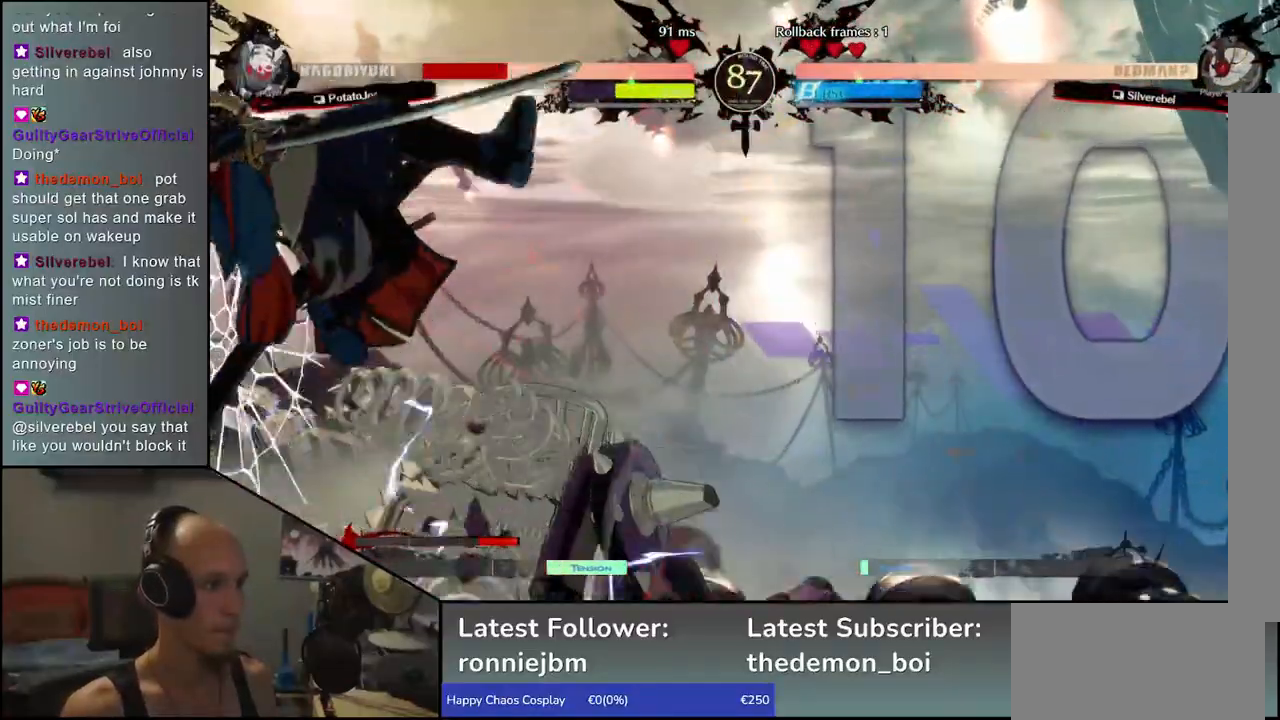
{"buttons": [], "left_stick": "down-left", "events": []}
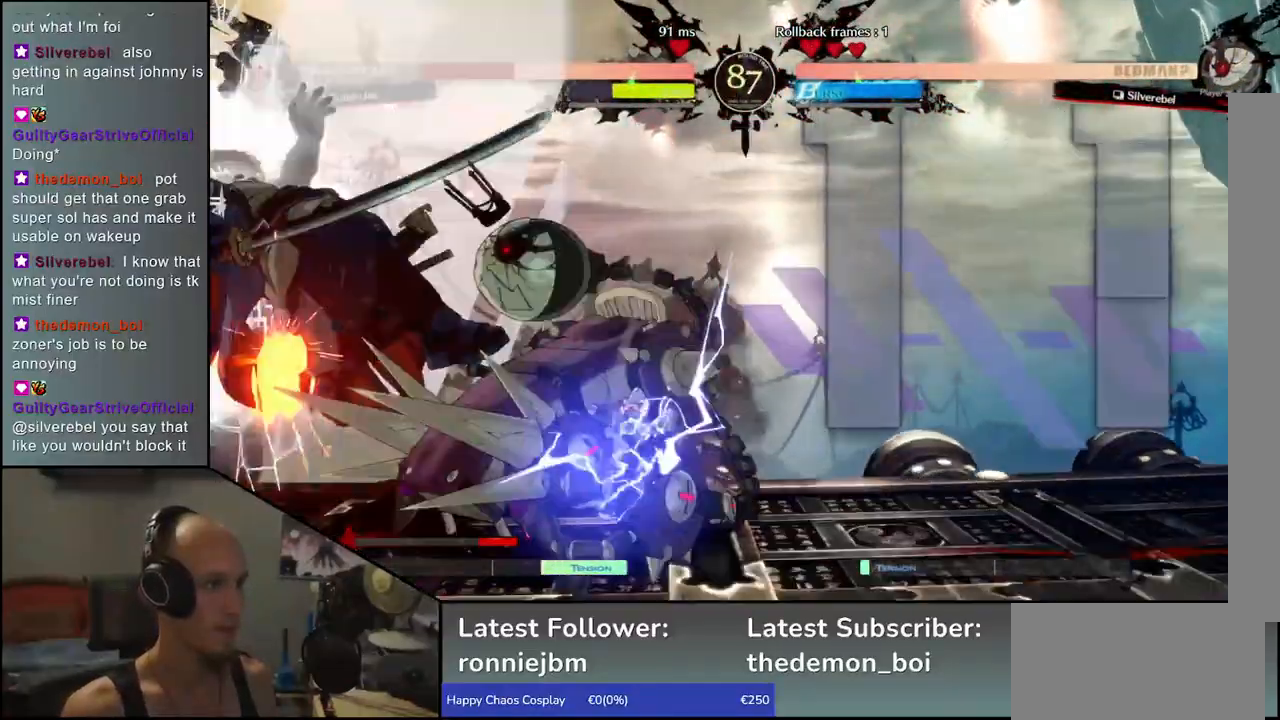
{"buttons": [], "left_stick": "down-left", "events": []}
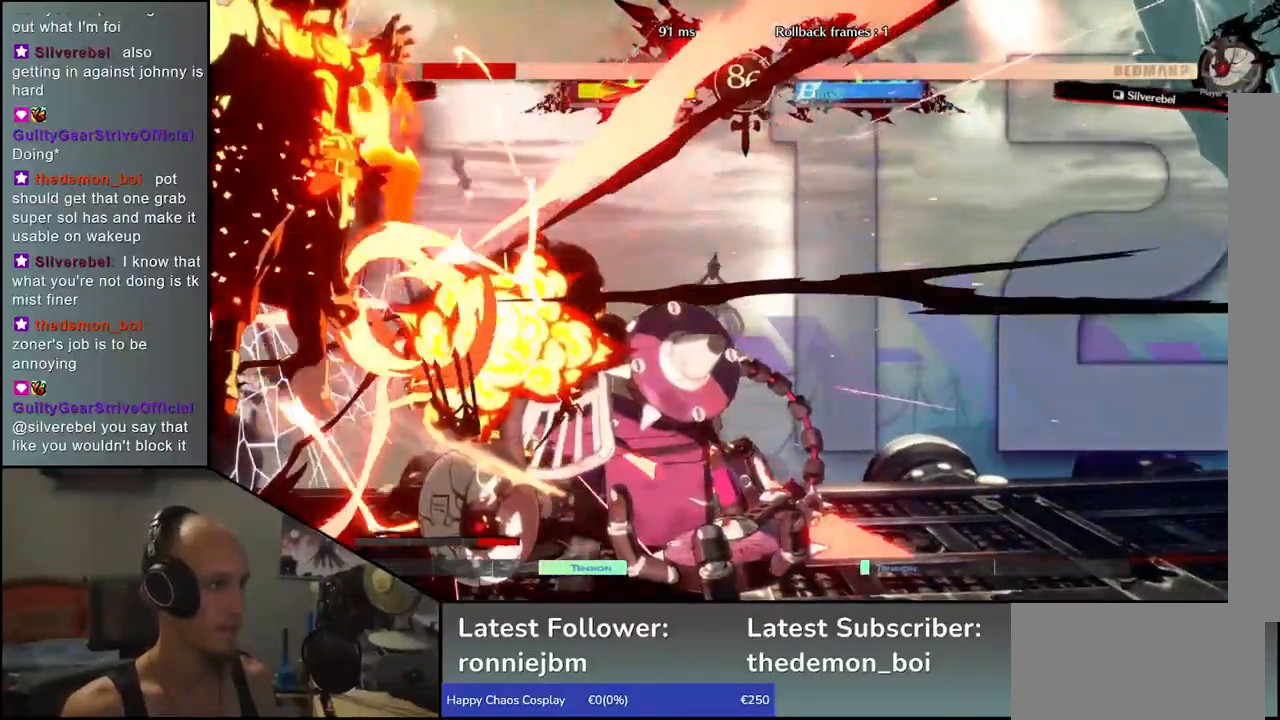
{"buttons": [], "left_stick": "down-left", "events": []}